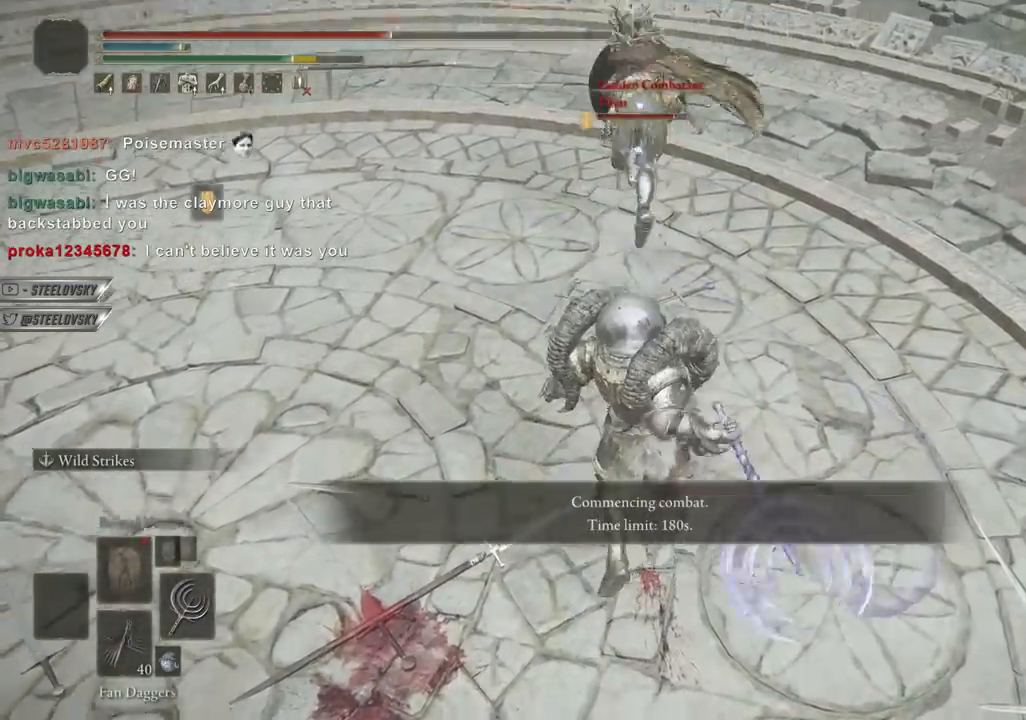
Gameplay with a controller (PlayStation layout); each line is a JSON object with the inputs held at the frame after it. "events" lists button and stick changes between this image and that frame as [ms after this image, input, new state], when the widget could be followed in between. Not read: L3 START.
{"buttons": ["L2"], "left_stick": "up", "right_stick": "center", "events": []}
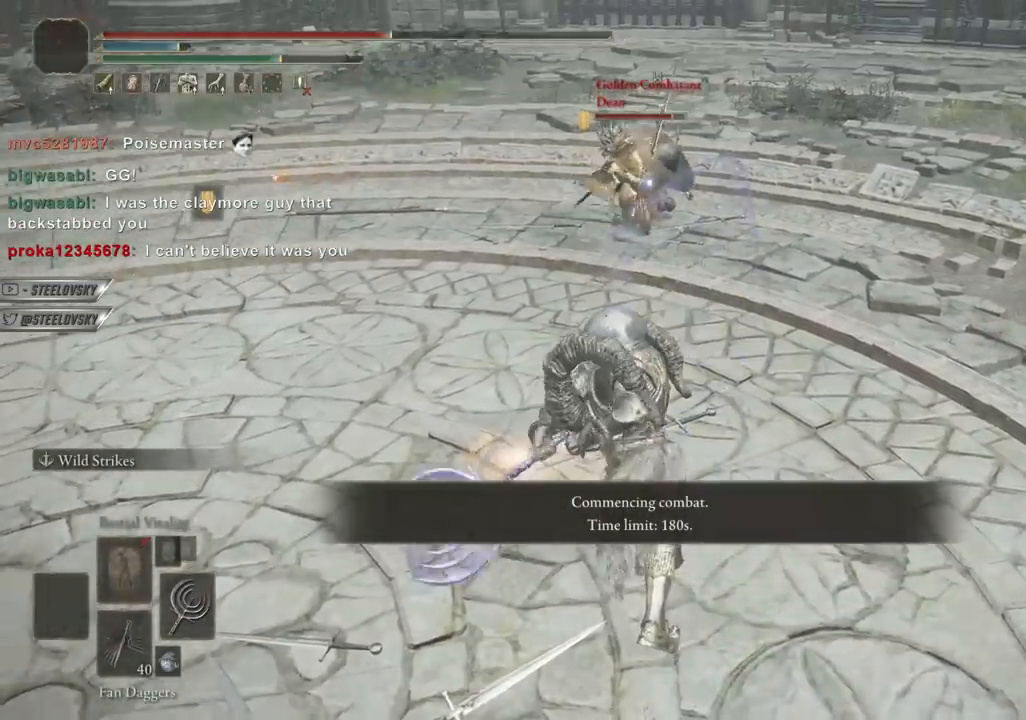
{"buttons": ["CIRCLE"], "left_stick": "down-right", "right_stick": "center", "events": [[117, "R2", "down"], [183, "L2", "up"], [183, "R2", "up"], [300, "CIRCLE", "down"], [417, "left_stick", "center"], [467, "left_stick", "down-right"]]}
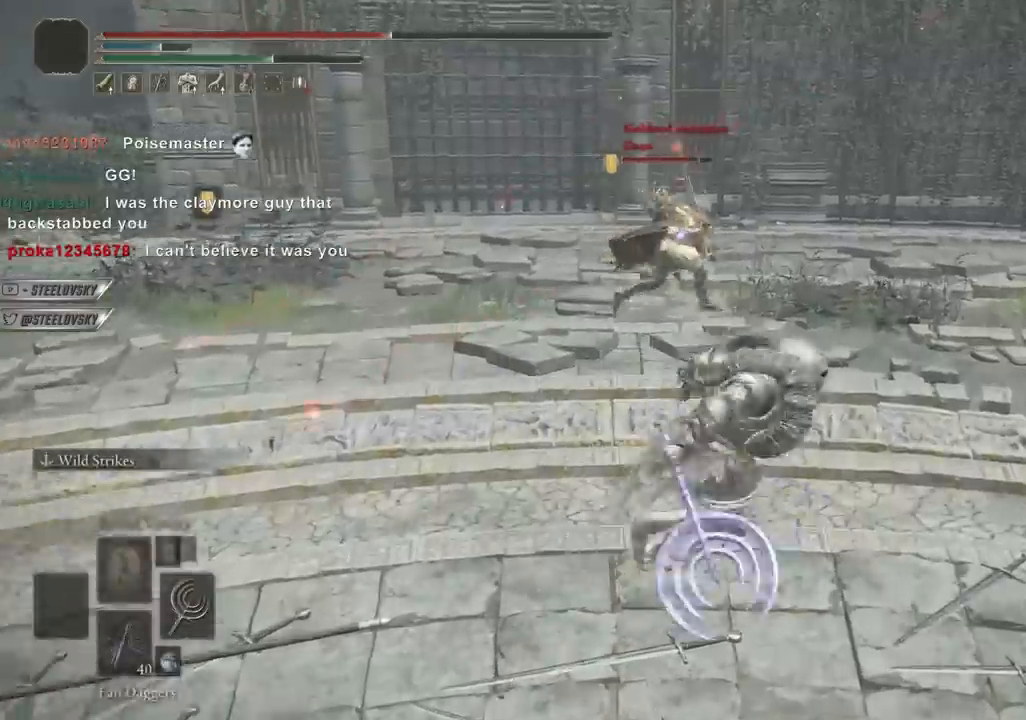
{"buttons": ["CIRCLE"], "left_stick": "down-right", "right_stick": "center", "events": [[233, "left_stick", "up-right"], [450, "left_stick", "down-right"]]}
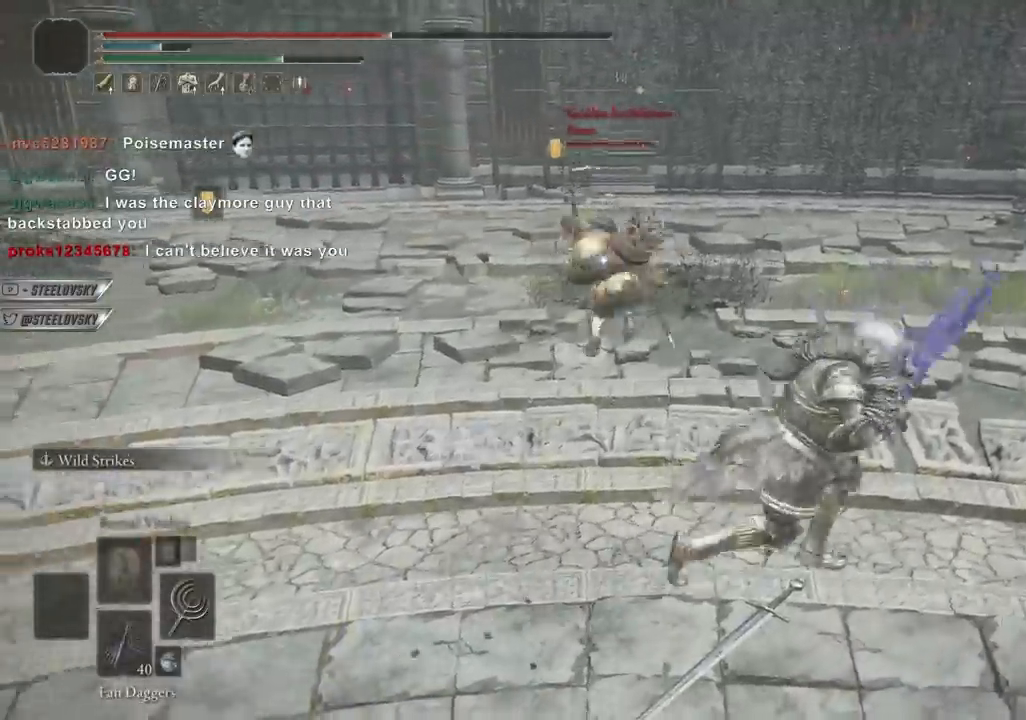
{"buttons": [], "left_stick": "up-right", "right_stick": "center", "events": [[217, "CIRCLE", "up"], [283, "left_stick", "up-right"], [300, "R1", "down"], [367, "R1", "up"]]}
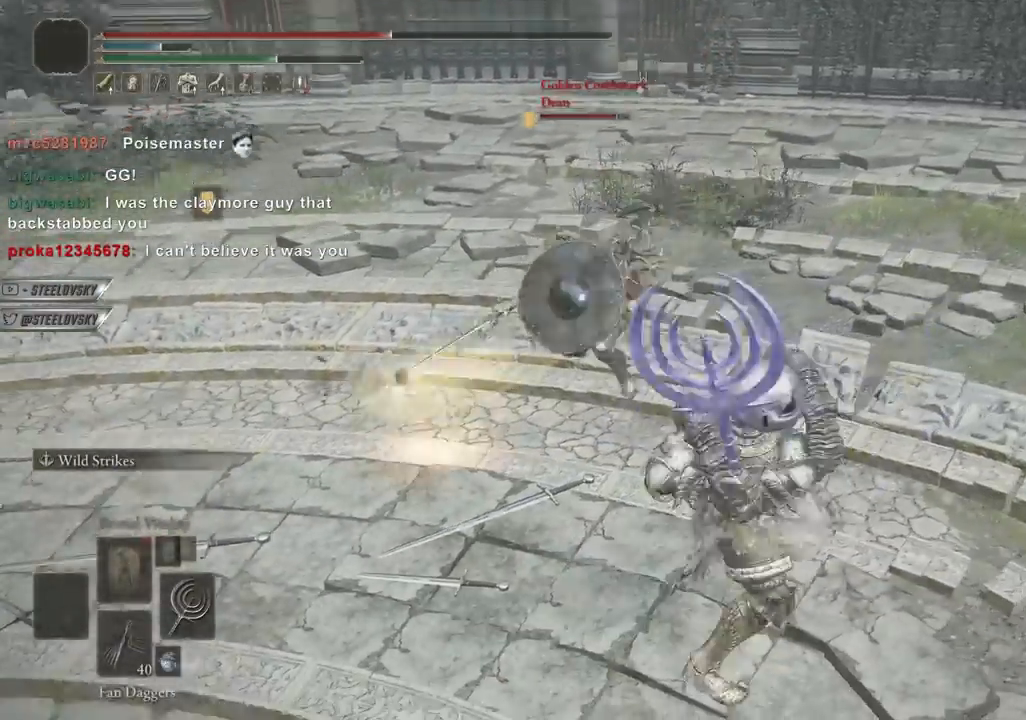
{"buttons": [], "left_stick": "up-right", "right_stick": "center", "events": [[400, "R1", "down"], [483, "R1", "up"]]}
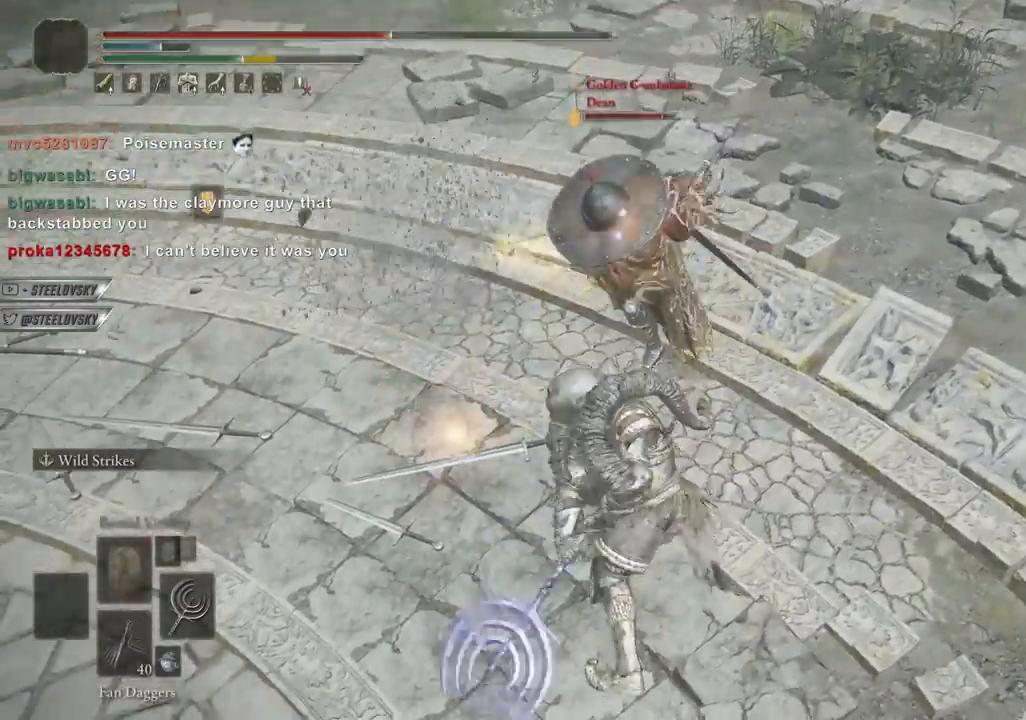
{"buttons": [], "left_stick": "left", "right_stick": "center", "events": [[400, "left_stick", "up-left"], [483, "left_stick", "left"]]}
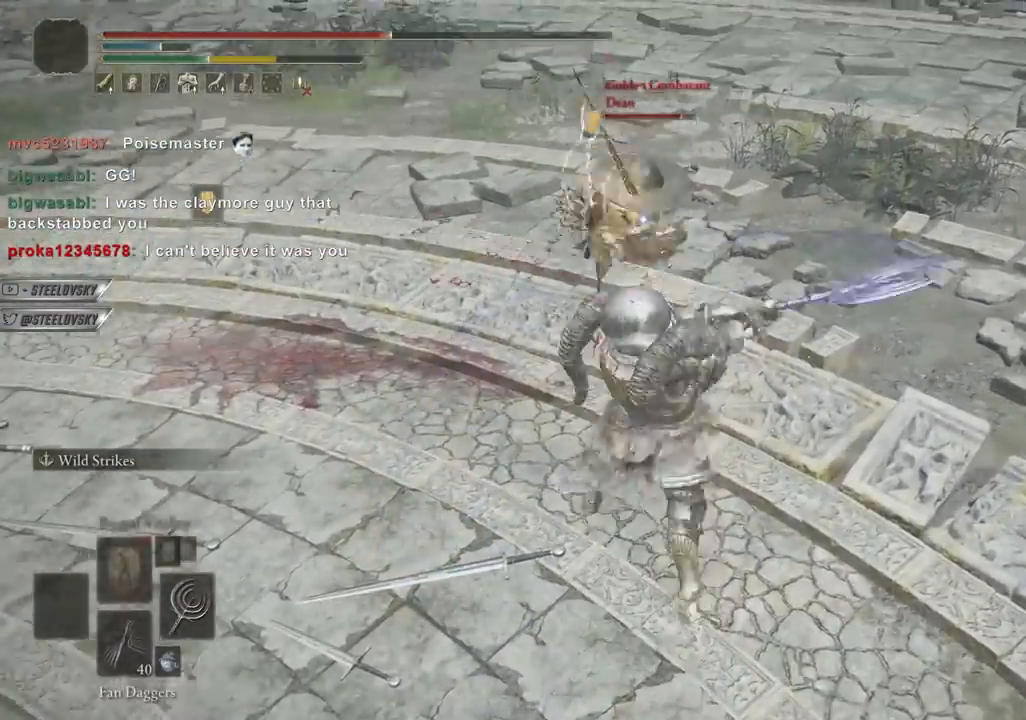
{"buttons": ["CIRCLE"], "left_stick": "down-right", "right_stick": "center", "events": [[150, "left_stick", "down-left"], [200, "L1", "down"], [433, "CIRCLE", "down"], [433, "L1", "up"], [433, "left_stick", "down-right"]]}
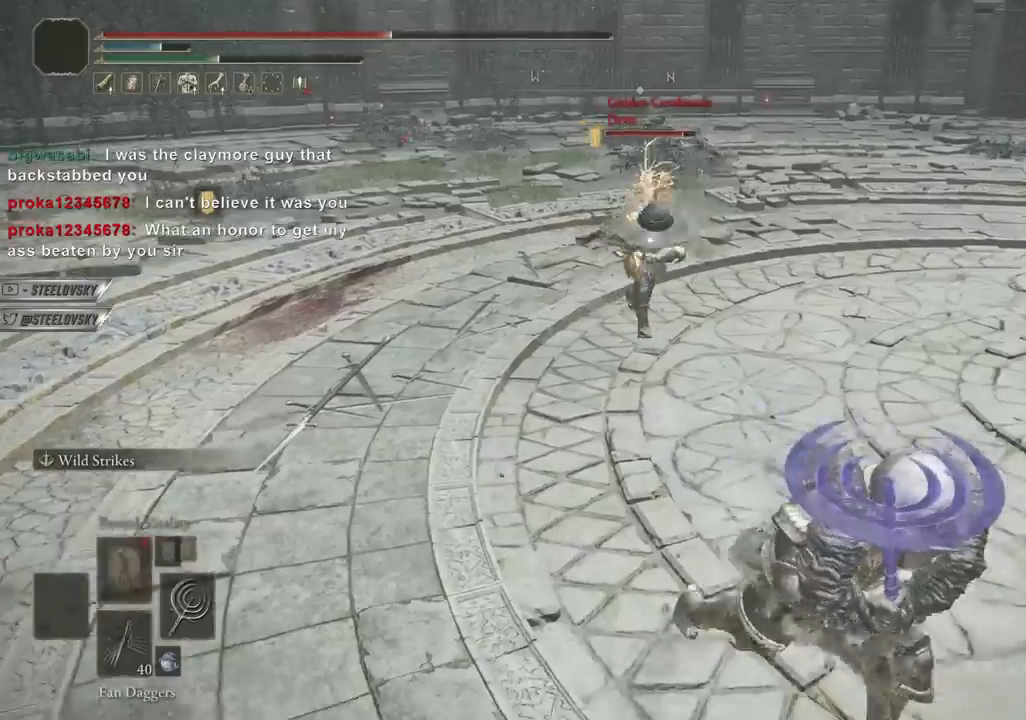
{"buttons": [], "left_stick": "up", "right_stick": "center", "events": [[233, "left_stick", "up-right"], [250, "R1", "down"], [400, "R1", "up"], [450, "CIRCLE", "up"], [467, "left_stick", "up"]]}
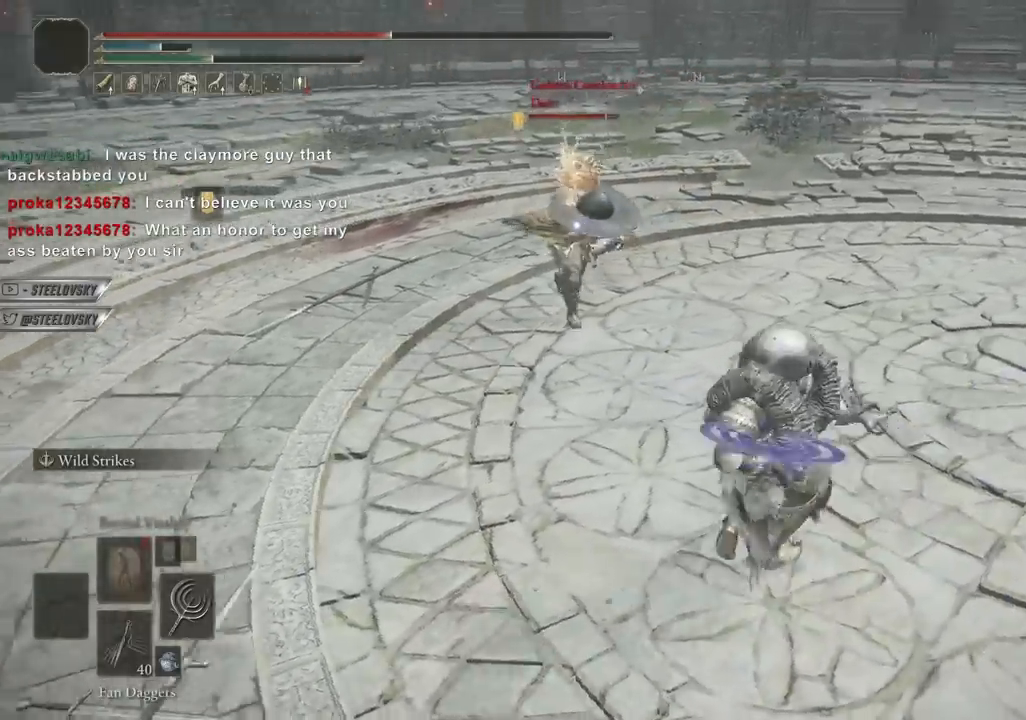
{"buttons": [], "left_stick": "up", "right_stick": "center", "events": []}
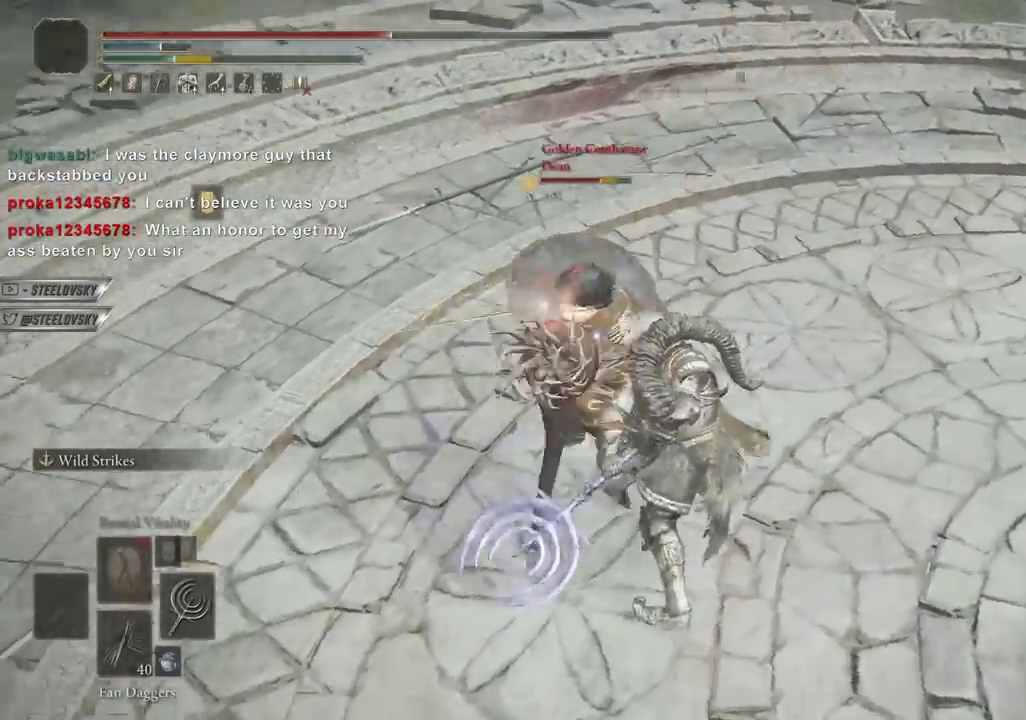
{"buttons": [], "left_stick": "up", "right_stick": "center", "events": [[33, "R1", "down"], [133, "R1", "up"]]}
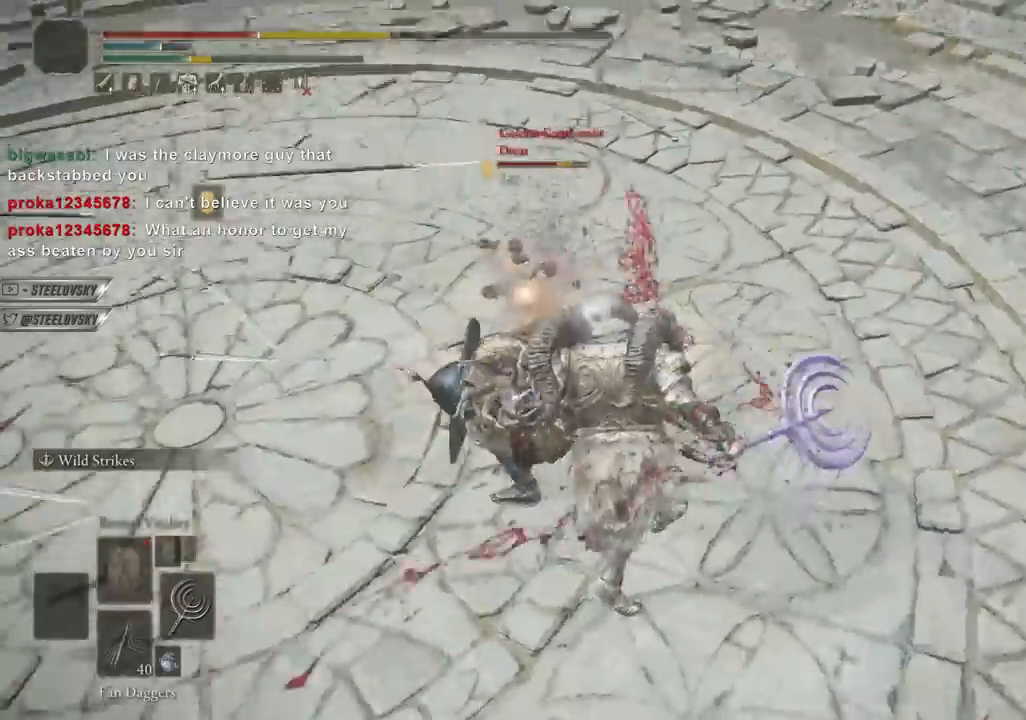
{"buttons": [], "left_stick": "center", "right_stick": "center", "events": [[133, "left_stick", "center"]]}
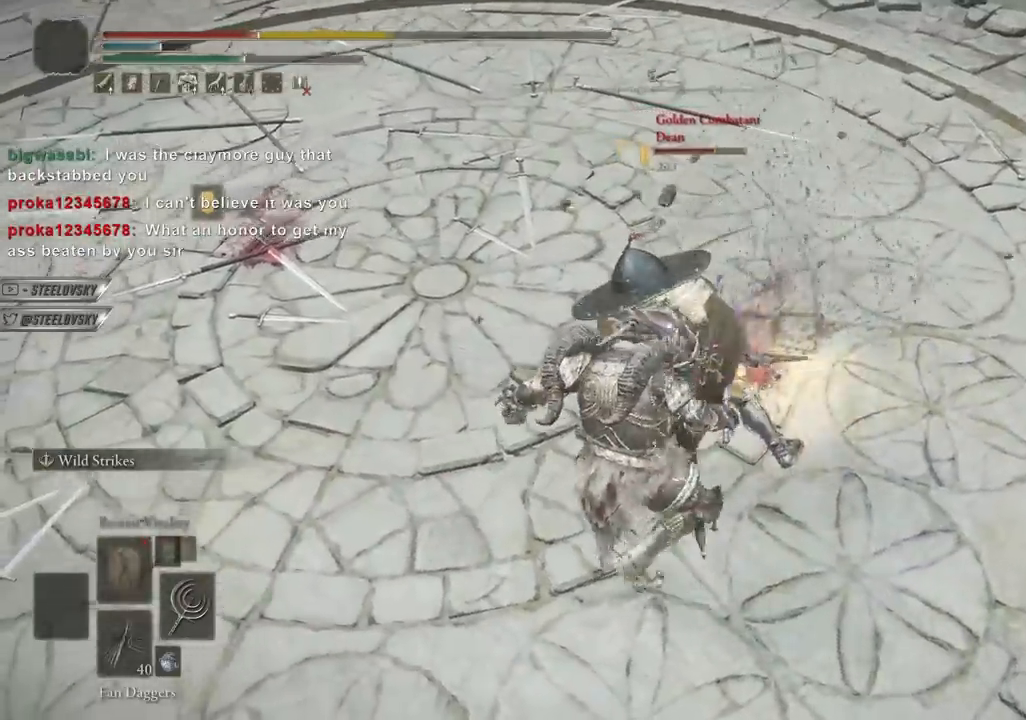
{"buttons": ["L2"], "left_stick": "up-right", "right_stick": "center", "events": [[67, "left_stick", "up-right"], [167, "L2", "down"]]}
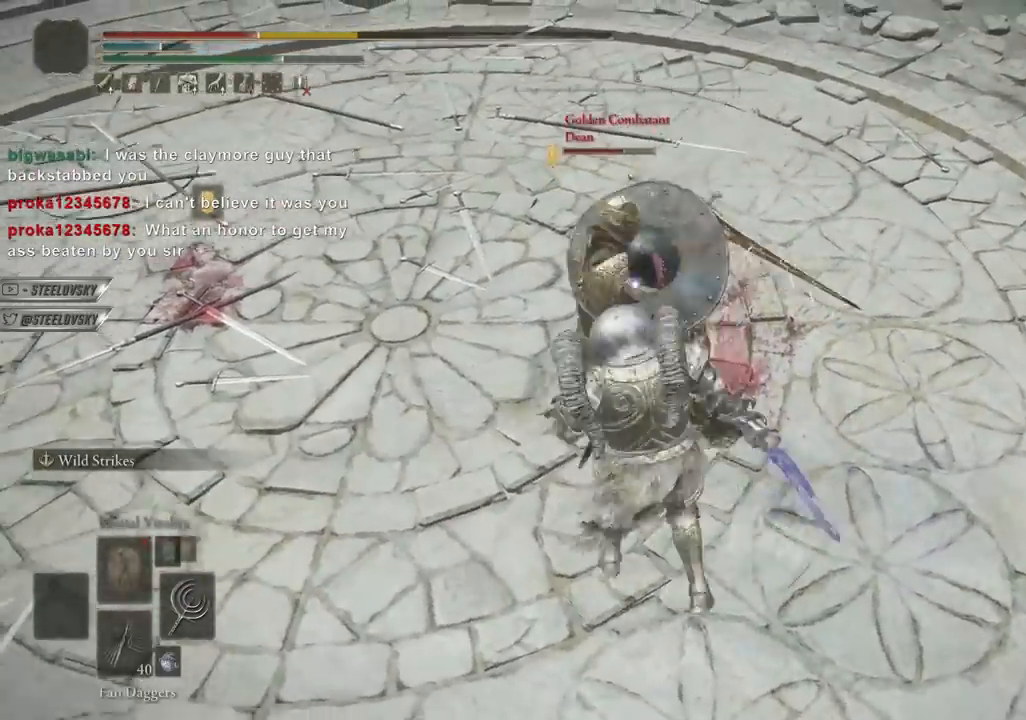
{"buttons": ["L2"], "left_stick": "up-right", "right_stick": "center", "events": []}
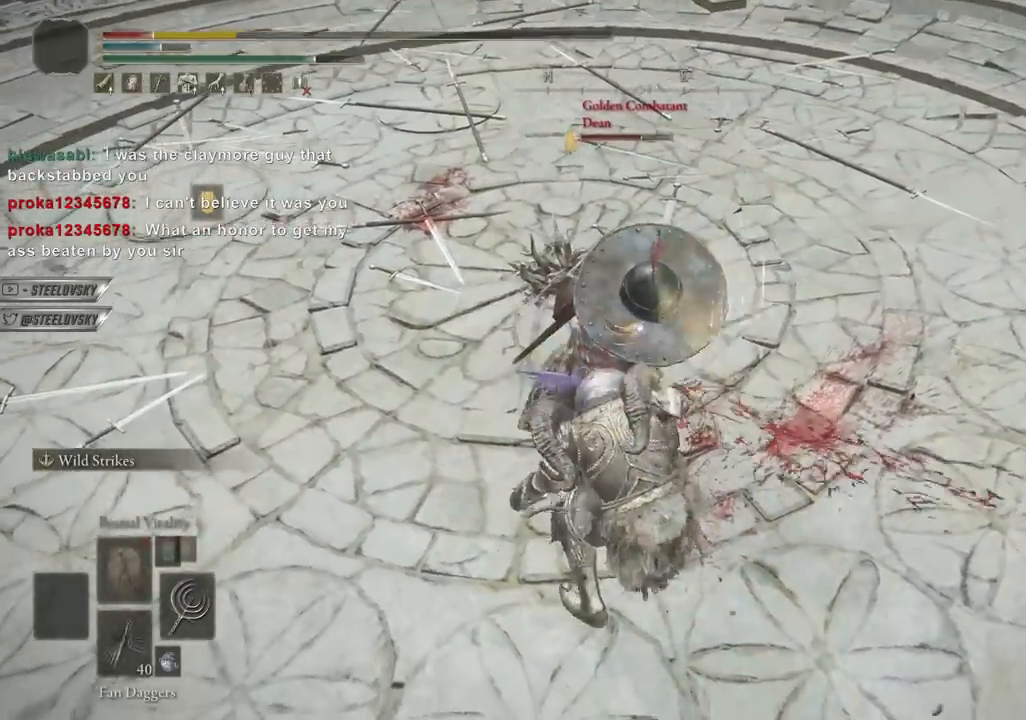
{"buttons": ["CIRCLE"], "left_stick": "up-right", "right_stick": "center", "events": [[267, "L2", "up"], [500, "CIRCLE", "down"]]}
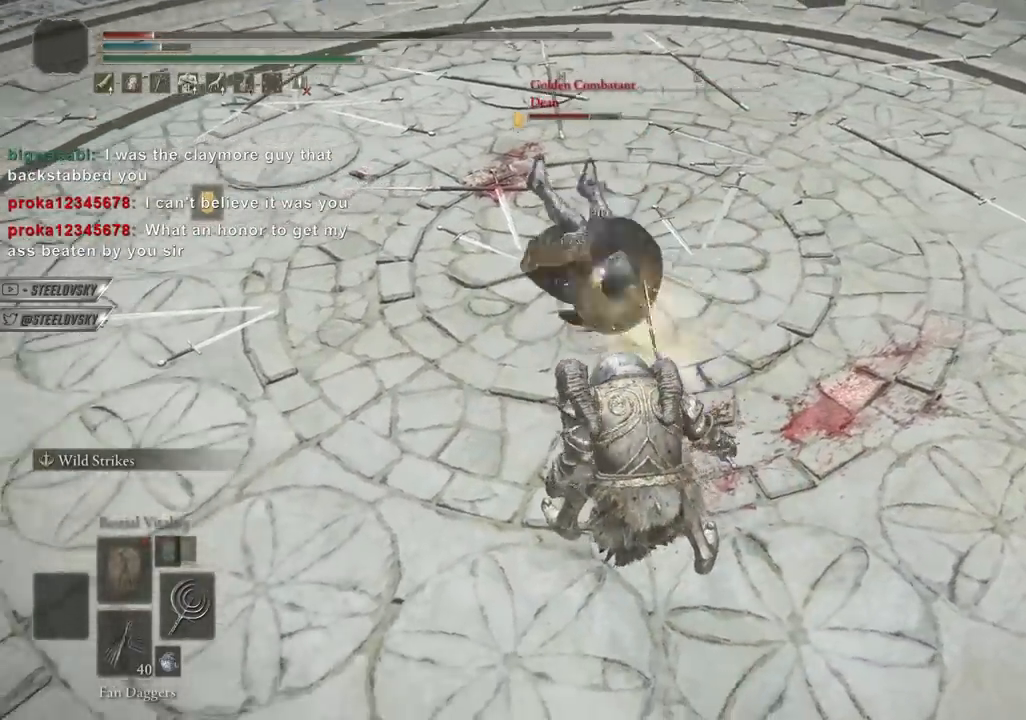
{"buttons": ["CIRCLE"], "left_stick": "right", "right_stick": "center", "events": [[167, "left_stick", "down-right"], [383, "left_stick", "right"]]}
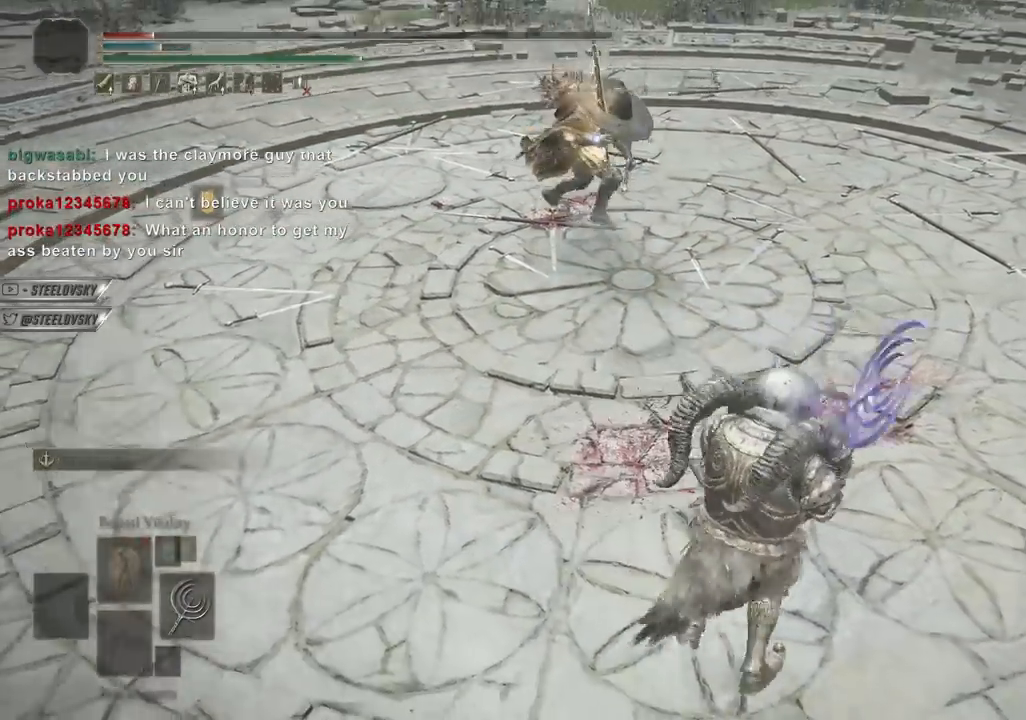
{"buttons": ["CROSS", "CIRCLE"], "left_stick": "right", "right_stick": "center", "events": [[33, "CROSS", "down"], [133, "DPAD_DOWN", "down"], [150, "CROSS", "up"], [450, "DPAD_DOWN", "up"], [500, "CROSS", "down"]]}
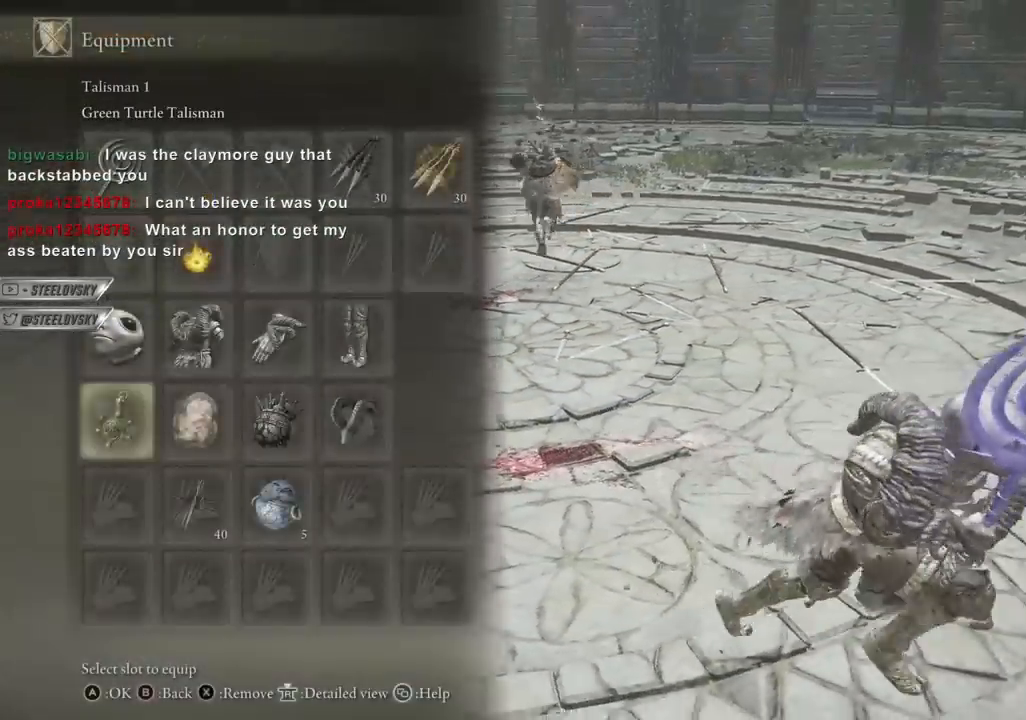
{"buttons": ["CIRCLE"], "left_stick": "up-left", "right_stick": "center", "events": [[100, "CROSS", "up"], [467, "DPAD_UP", "down"], [483, "DPAD_UP", "up"], [483, "left_stick", "up-left"]]}
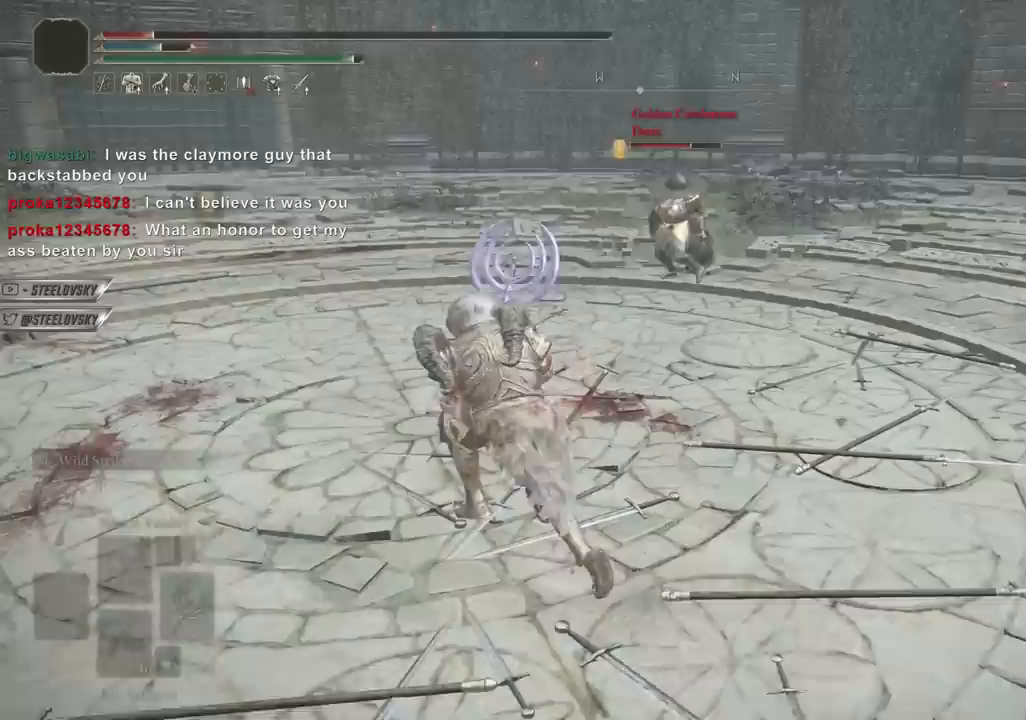
{"buttons": ["CIRCLE"], "left_stick": "right", "right_stick": "center", "events": [[283, "left_stick", "up-right"], [383, "left_stick", "right"]]}
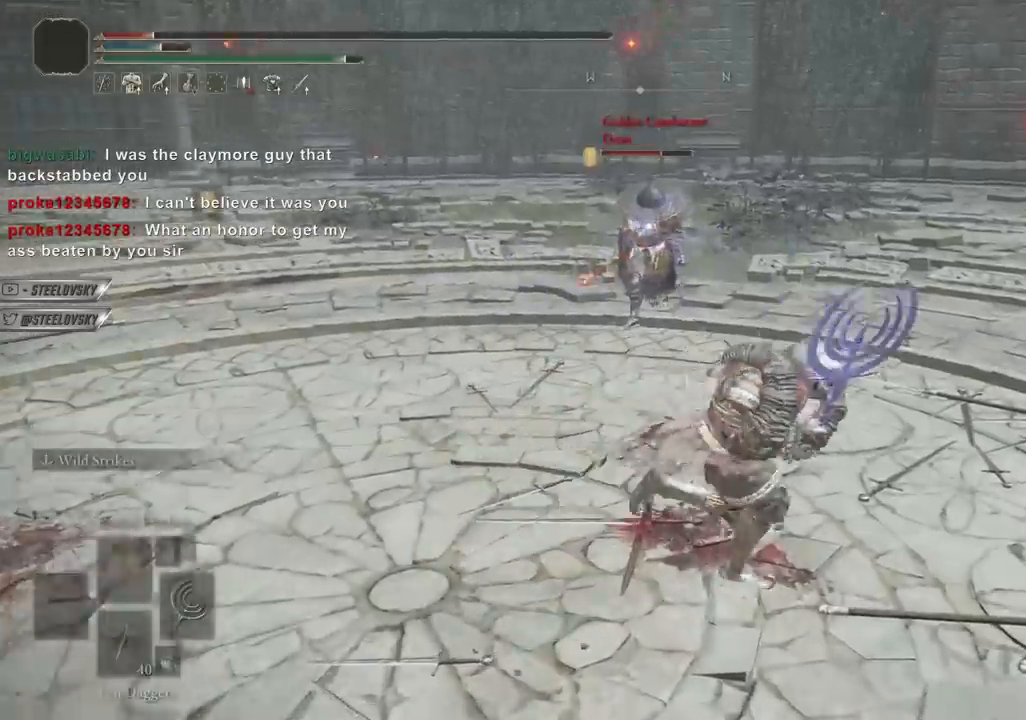
{"buttons": ["CIRCLE", "TRIANGLE", "DPAD_DOWN"], "left_stick": "up", "right_stick": "center"}
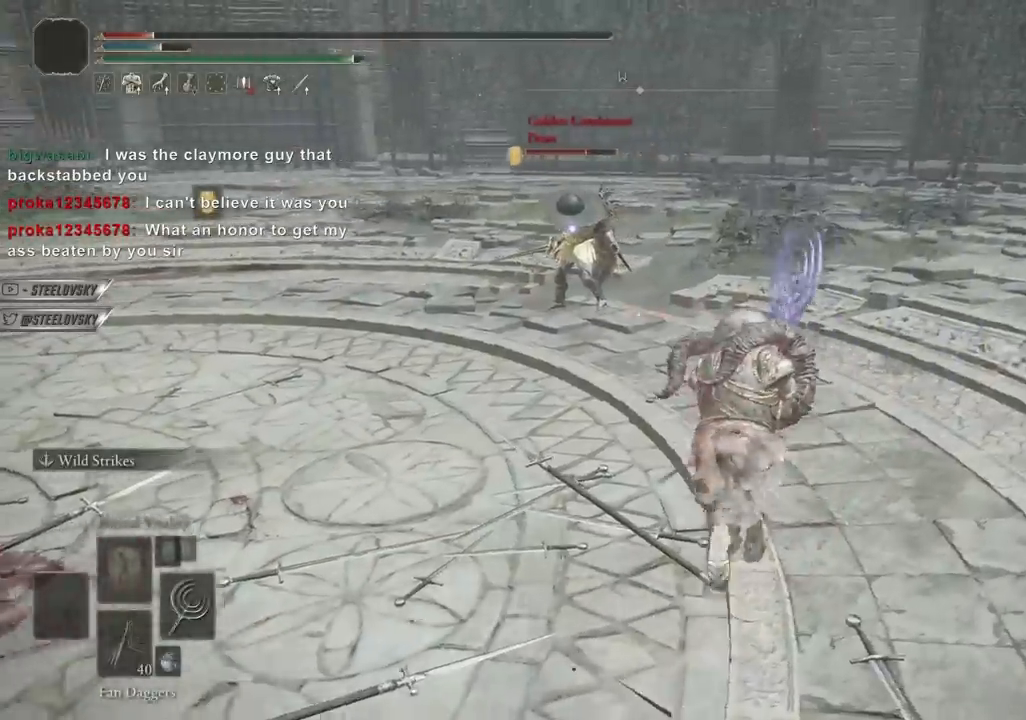
{"buttons": ["CIRCLE", "TRIANGLE"], "left_stick": "down", "right_stick": "center", "events": [[50, "DPAD_DOWN", "up"], [67, "left_stick", "up-right"], [183, "left_stick", "right"], [283, "left_stick", "down-right"], [450, "left_stick", "down"]]}
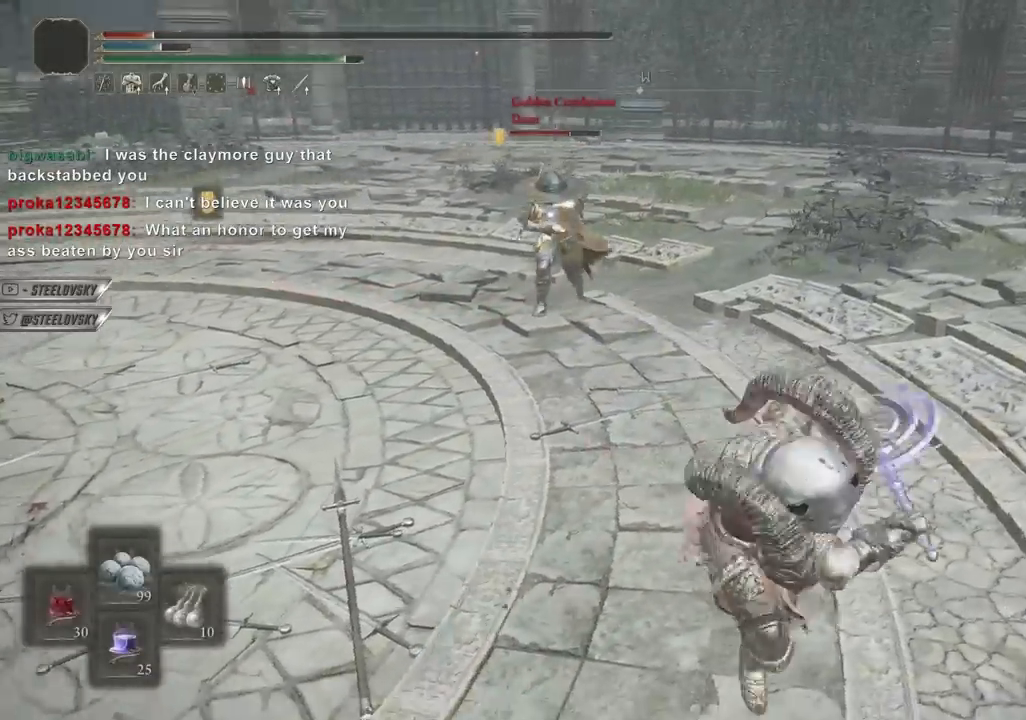
{"buttons": ["CIRCLE"], "left_stick": "up-left", "right_stick": "center", "events": [[100, "TRIANGLE", "up"], [150, "left_stick", "down-left"], [167, "CIRCLE", "up"], [300, "CIRCLE", "down"], [383, "left_stick", "up-left"]]}
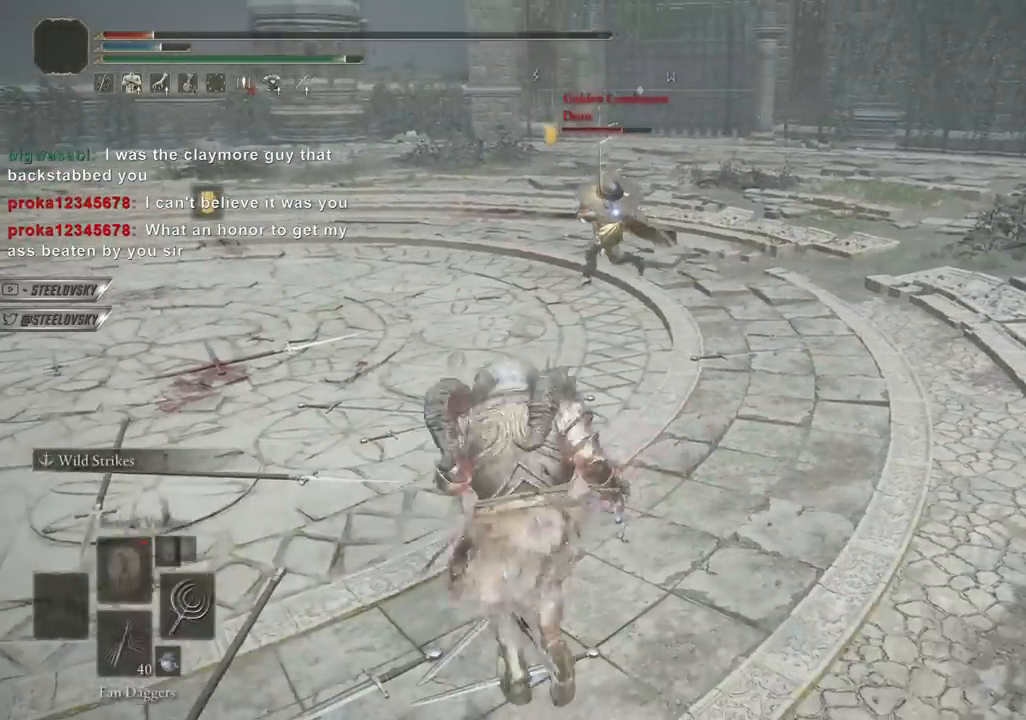
{"buttons": ["CIRCLE", "DPAD_DOWN"], "left_stick": "down-right", "right_stick": "center", "events": [[83, "left_stick", "up-right"], [267, "left_stick", "down-right"], [350, "CROSS", "down"], [467, "CROSS", "up"], [483, "DPAD_DOWN", "down"]]}
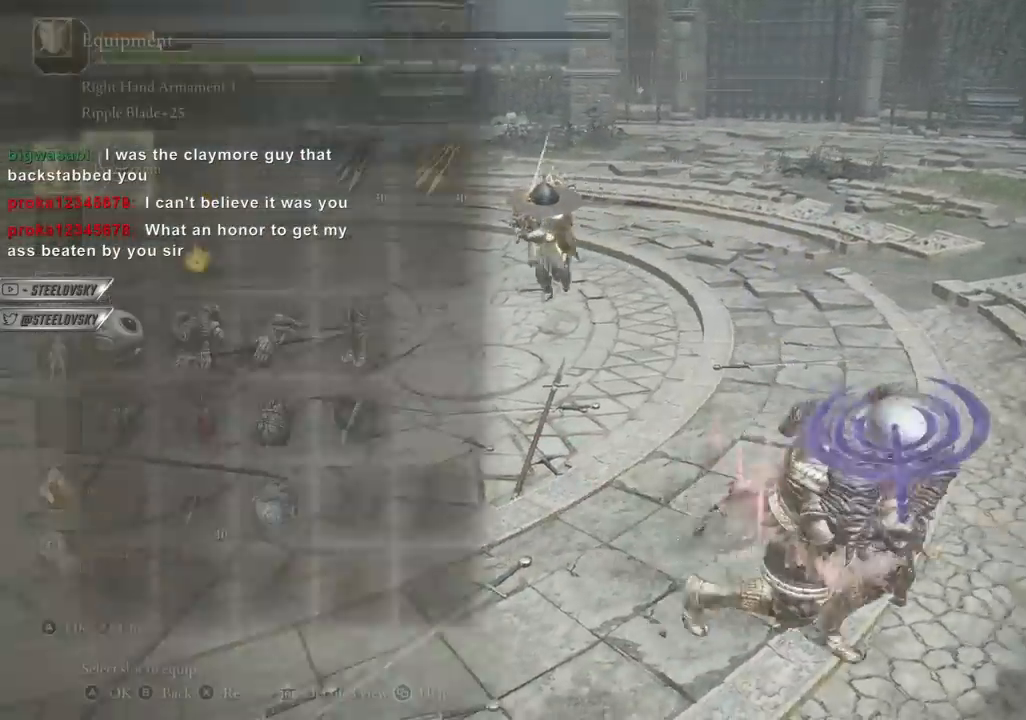
{"buttons": [], "left_stick": "right", "right_stick": "center", "events": [[267, "DPAD_DOWN", "up"], [300, "left_stick", "right"], [467, "CIRCLE", "up"]]}
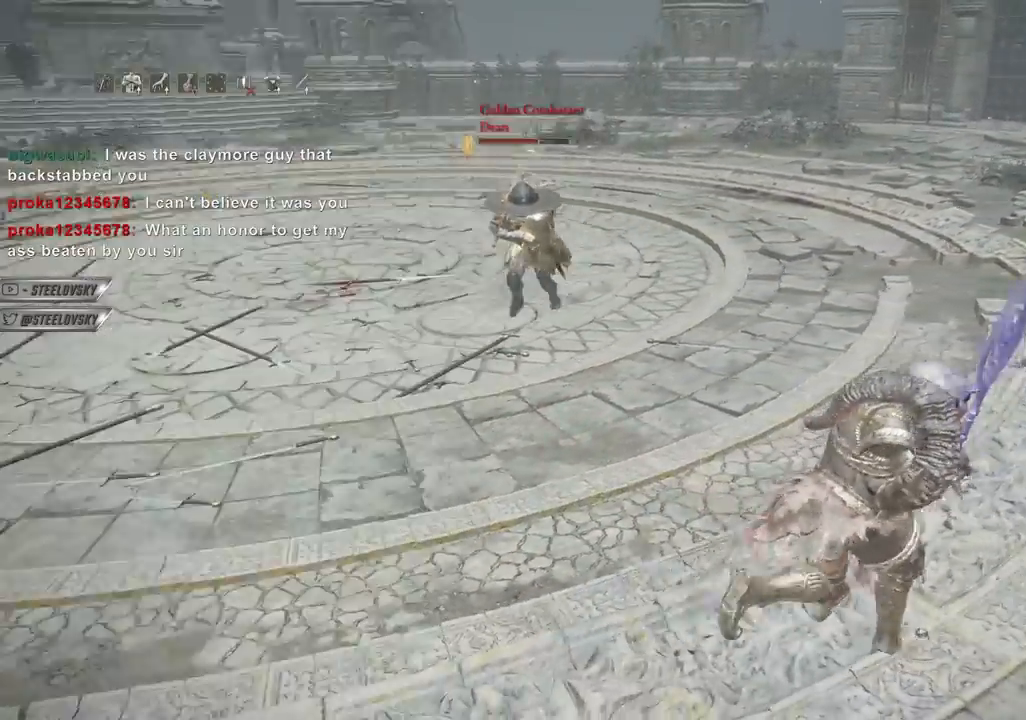
{"buttons": ["CIRCLE"], "left_stick": "right", "right_stick": "center", "events": [[83, "CIRCLE", "down"]]}
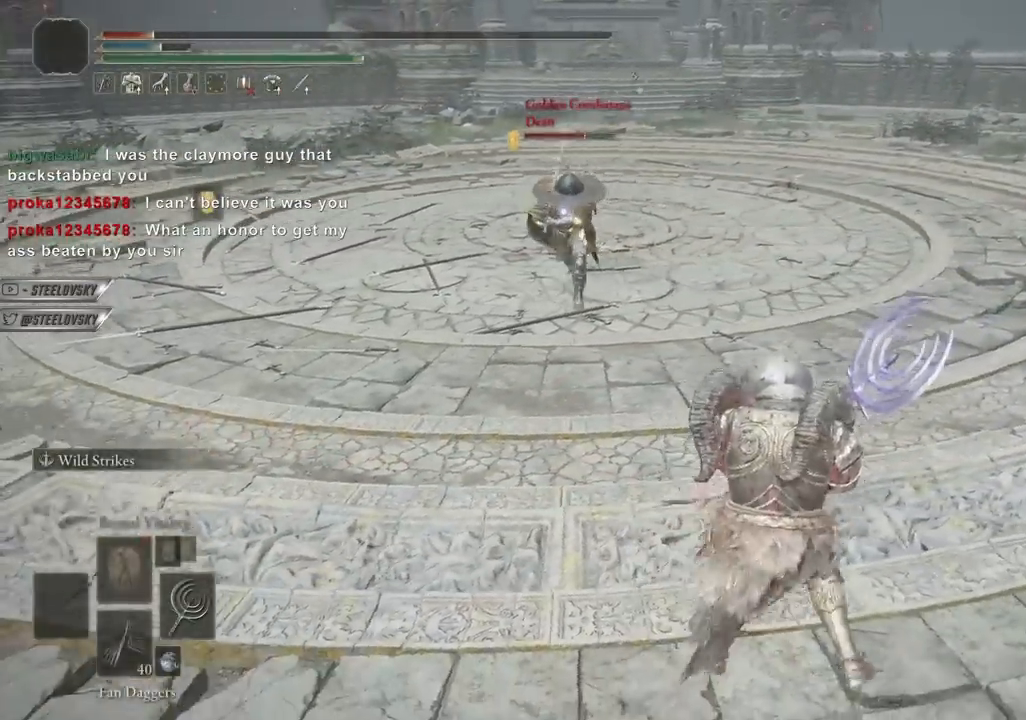
{"buttons": ["CIRCLE"], "left_stick": "up-right", "right_stick": "center", "events": [[300, "CIRCLE", "up"], [400, "CIRCLE", "down"], [400, "left_stick", "up-right"]]}
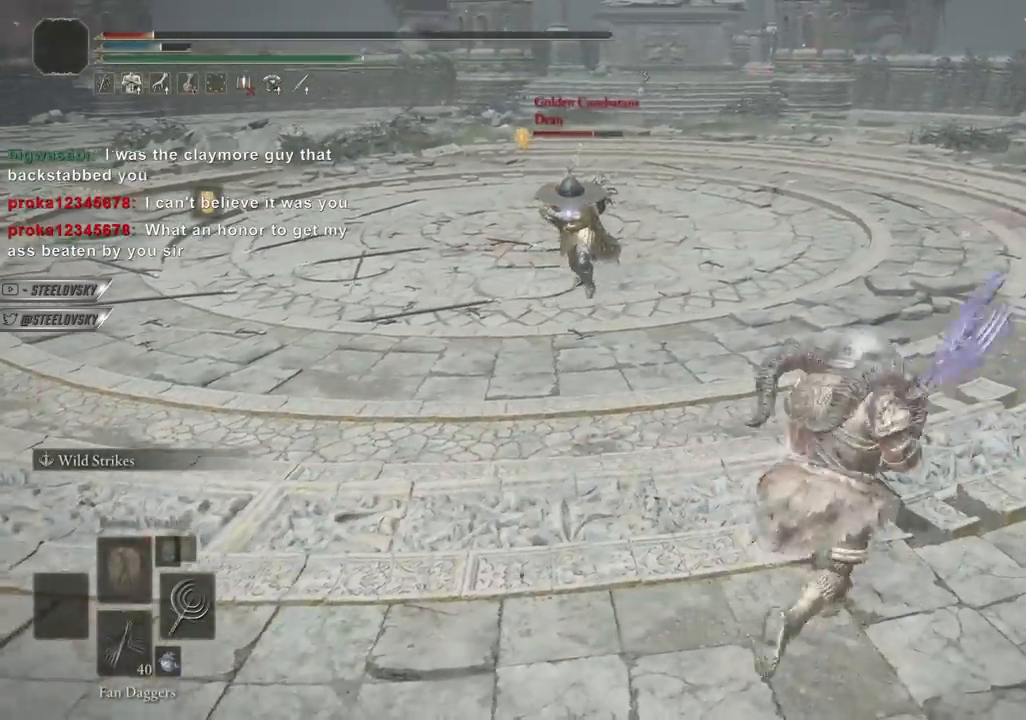
{"buttons": ["CIRCLE", "DPAD_DOWN"], "left_stick": "down-right", "right_stick": "center", "events": [[117, "left_stick", "right"], [367, "CROSS", "down"], [467, "CROSS", "up"], [467, "DPAD_DOWN", "down"], [500, "left_stick", "down-right"]]}
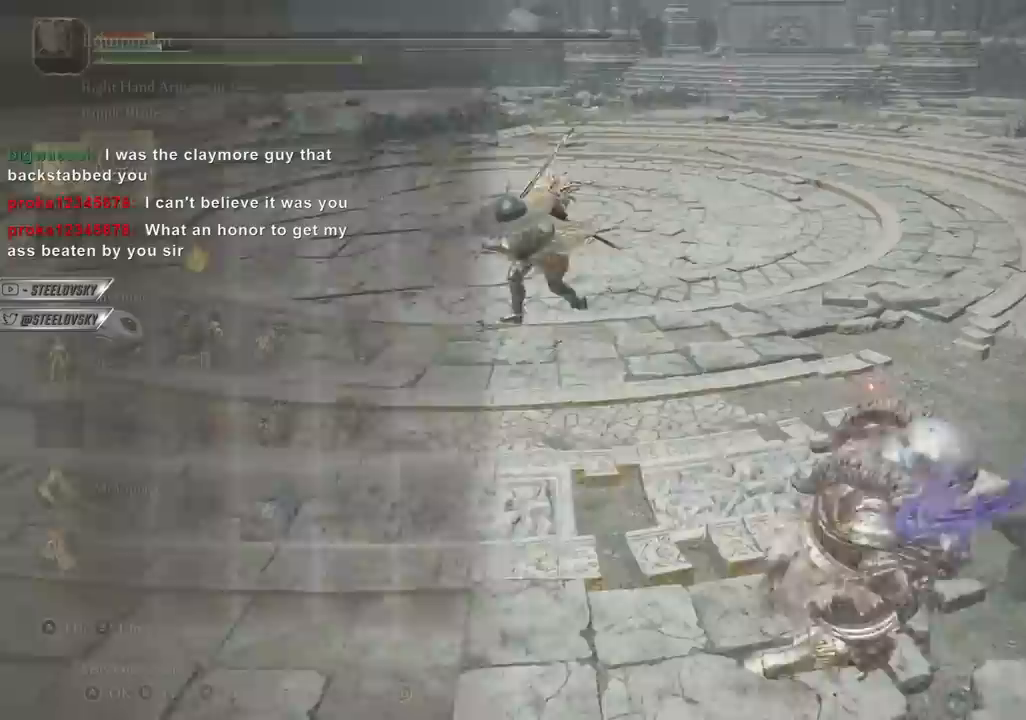
{"buttons": ["CIRCLE"], "left_stick": "down-right", "right_stick": "center", "events": [[183, "DPAD_DOWN", "up"], [267, "DPAD_RIGHT", "down"], [350, "DPAD_RIGHT", "up"]]}
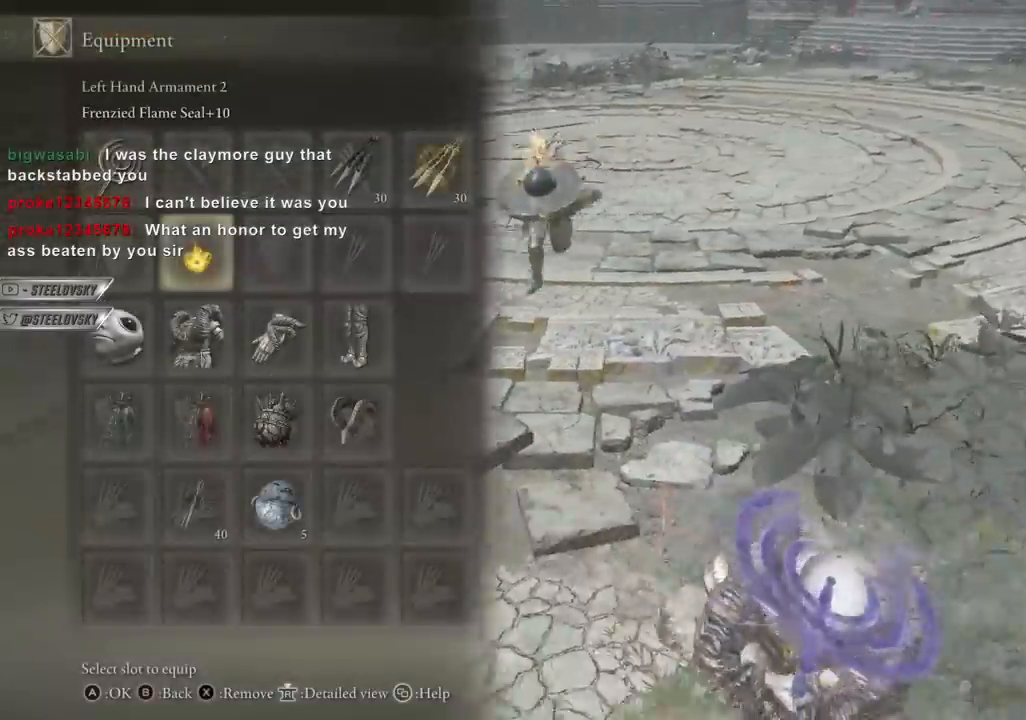
{"buttons": ["CIRCLE"], "left_stick": "down-left", "right_stick": "center", "events": [[67, "CIRCLE", "up"], [150, "left_stick", "up"], [250, "CIRCLE", "down"], [333, "left_stick", "left"], [483, "left_stick", "down-left"]]}
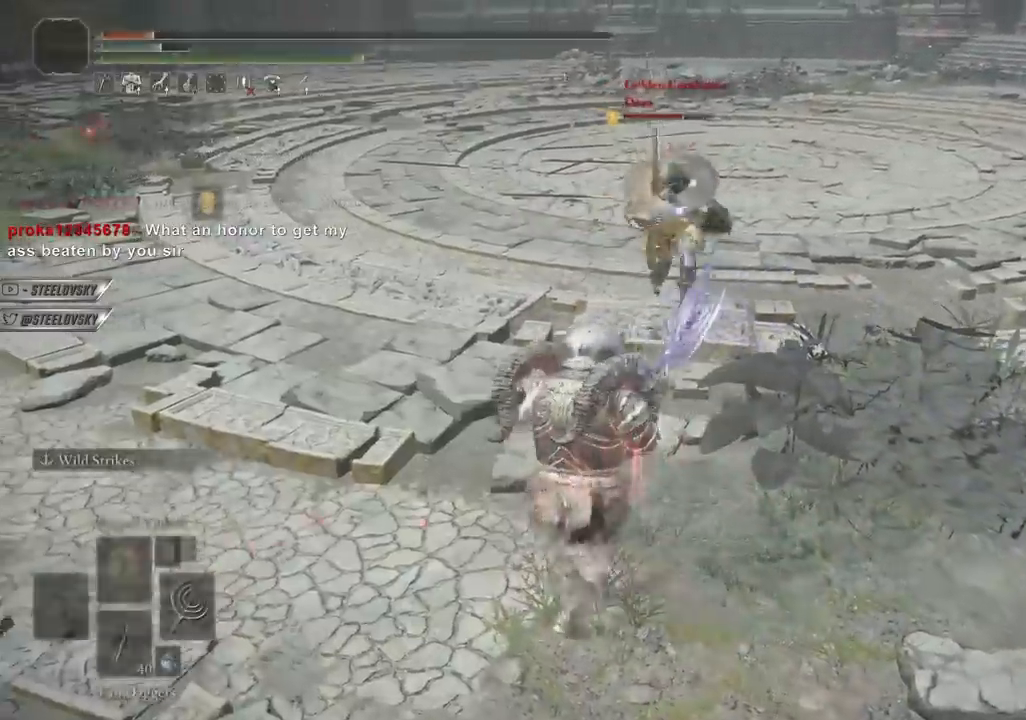
{"buttons": ["CIRCLE"], "left_stick": "down-right", "right_stick": "center", "events": [[317, "left_stick", "down"], [500, "left_stick", "down-right"]]}
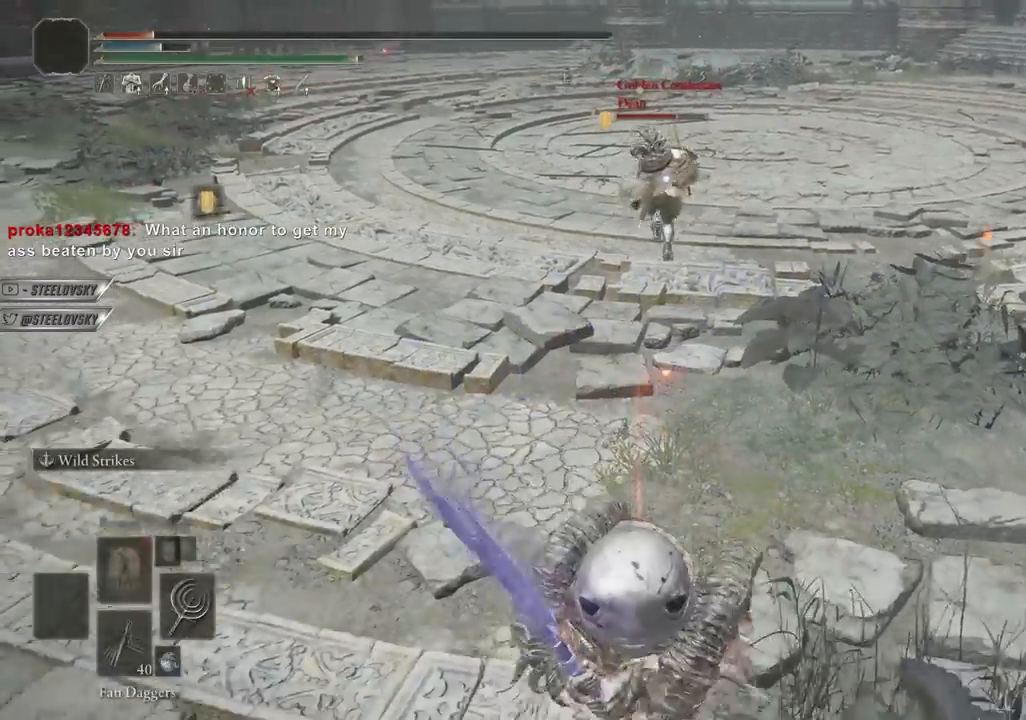
{"buttons": ["CIRCLE", "TRIANGLE"], "left_stick": "down-right", "right_stick": "center", "events": [[100, "left_stick", "up-right"], [117, "TRIANGLE", "down"], [233, "DPAD_DOWN", "down"], [300, "left_stick", "up"], [350, "DPAD_DOWN", "up"], [500, "left_stick", "down-right"]]}
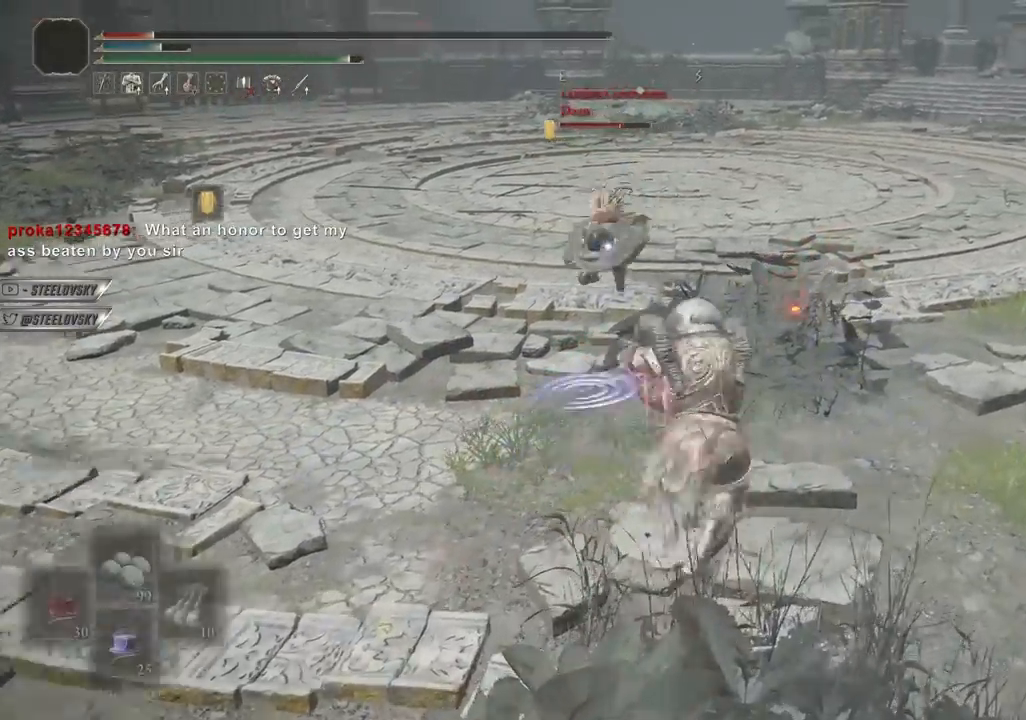
{"buttons": ["CIRCLE"], "left_stick": "right", "right_stick": "center", "events": [[150, "TRIANGLE", "up"], [283, "left_stick", "right"]]}